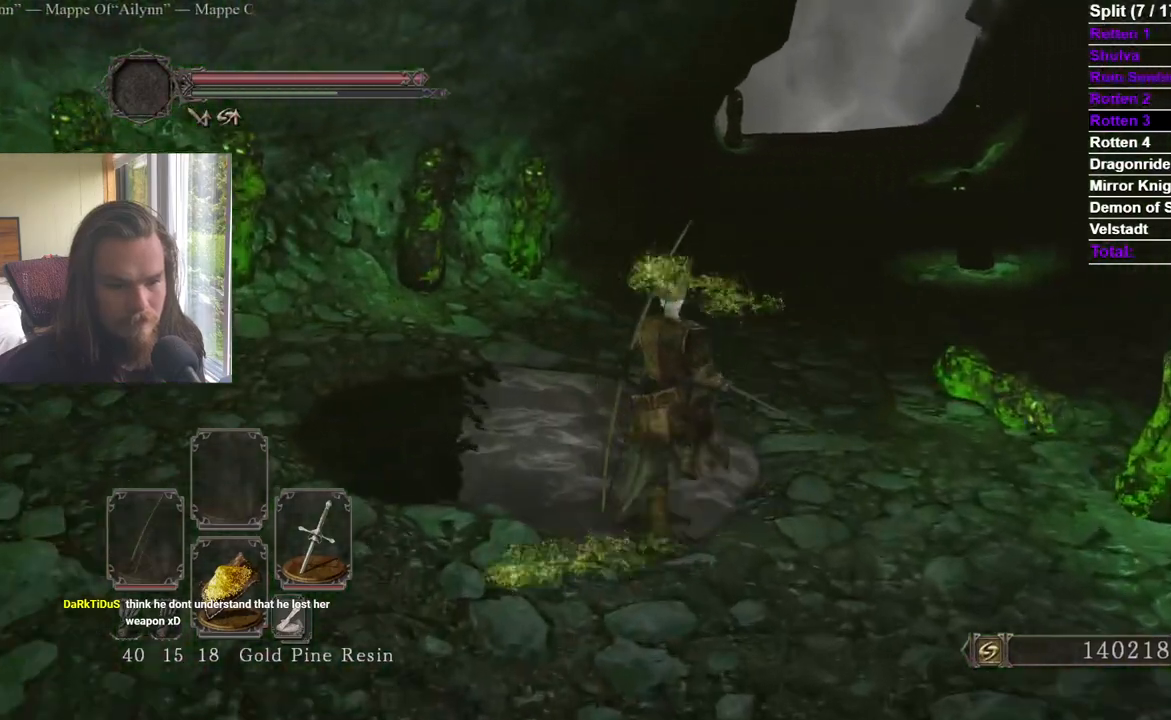
Gameplay with a controller (Xbox layout); each line is a JSON object with the inputs held at the frame after it. "events" lists button and stick changes between this image and that frame as [ms after this image, input, new state], when the widget could be followed in between.
{"buttons": ["B"], "left_stick": "up", "right_stick": "center"}
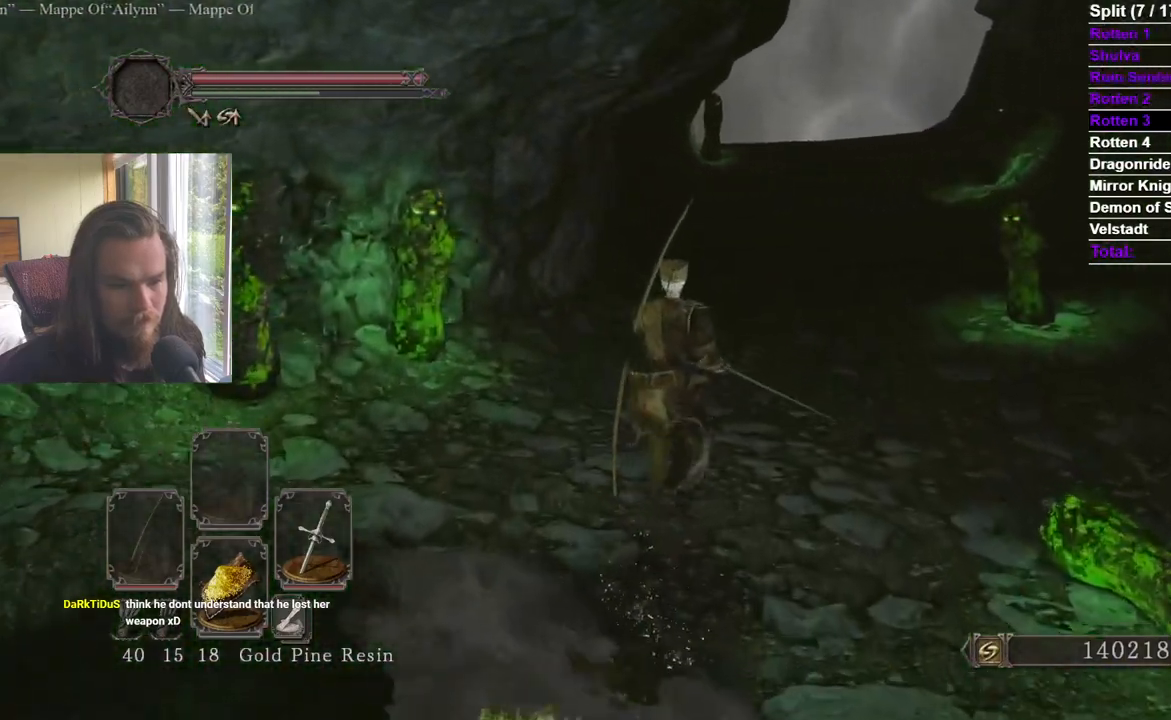
{"buttons": ["B"], "left_stick": "up", "right_stick": "center", "events": []}
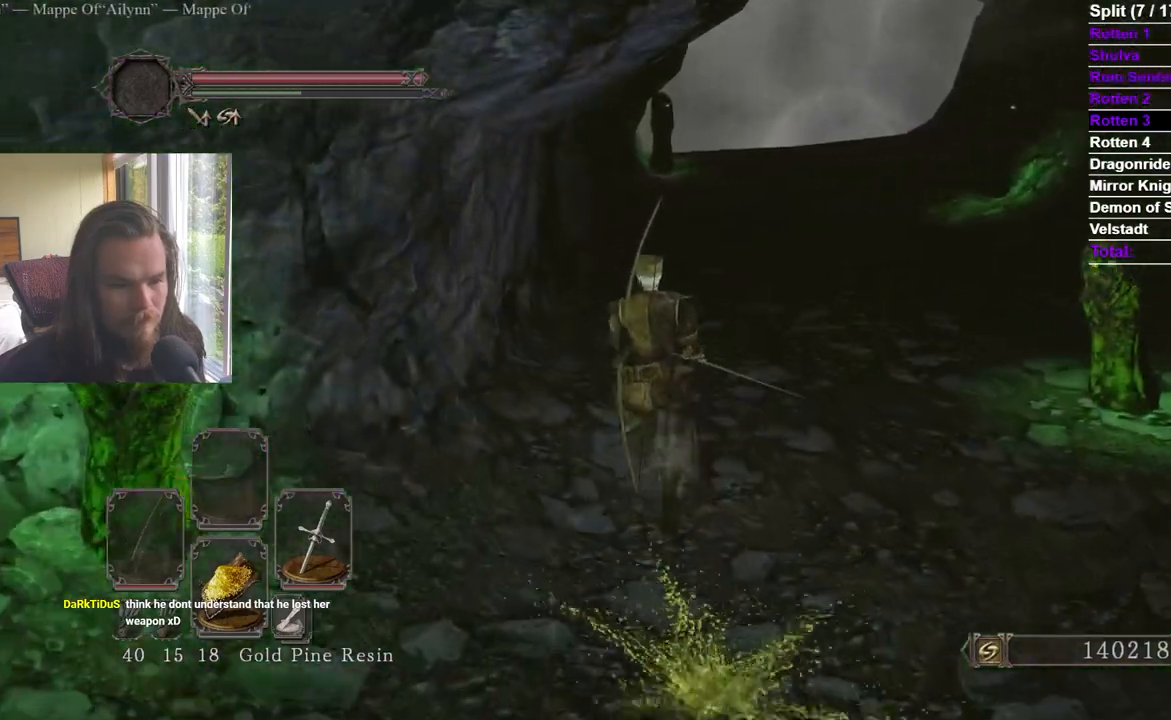
{"buttons": ["B"], "left_stick": "up", "right_stick": "center", "events": []}
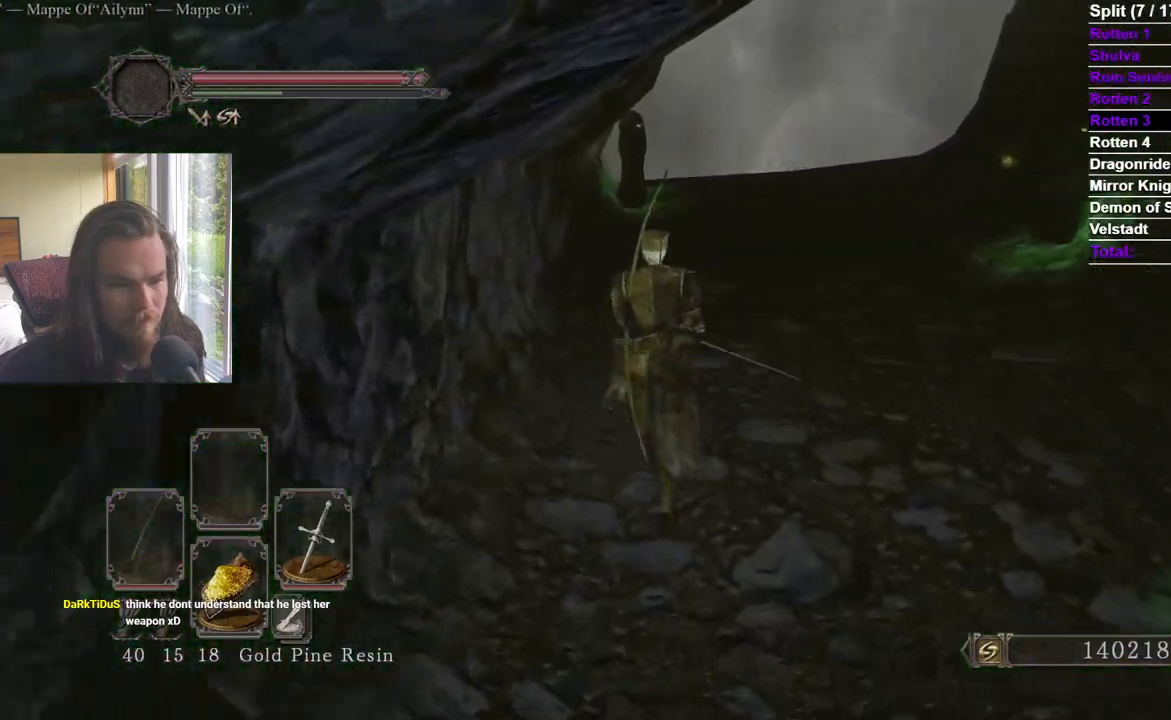
{"buttons": ["B"], "left_stick": "up", "right_stick": "center", "events": []}
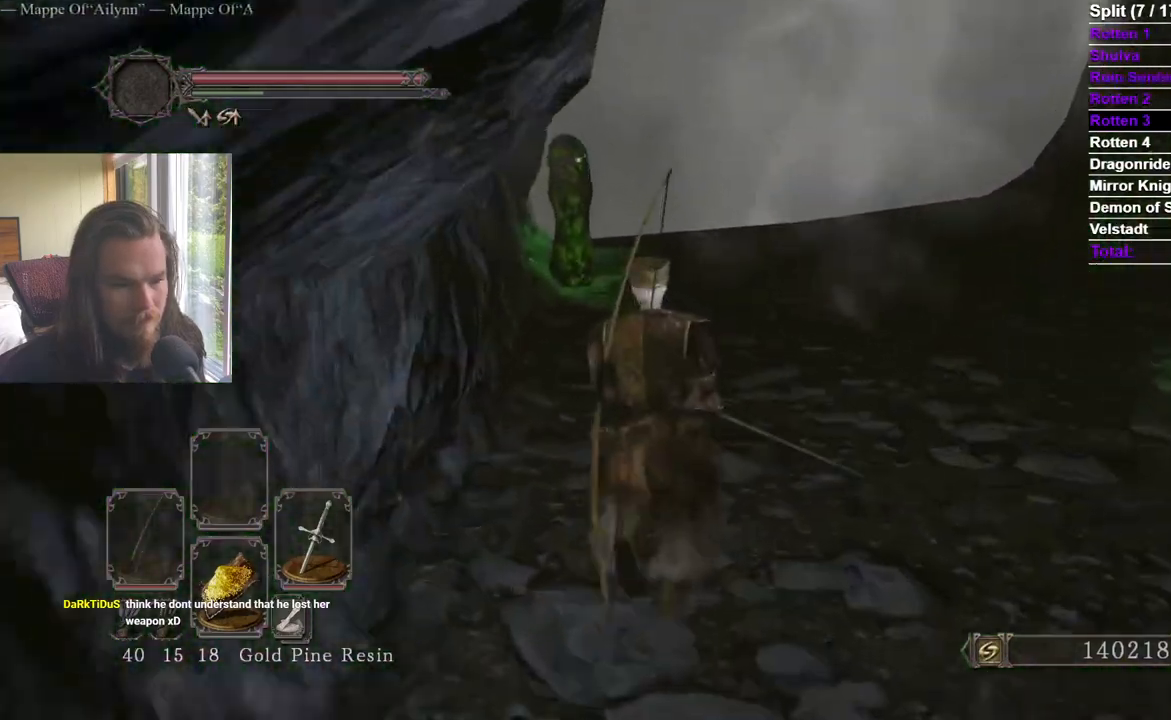
{"buttons": ["B"], "left_stick": "up", "right_stick": "center", "events": []}
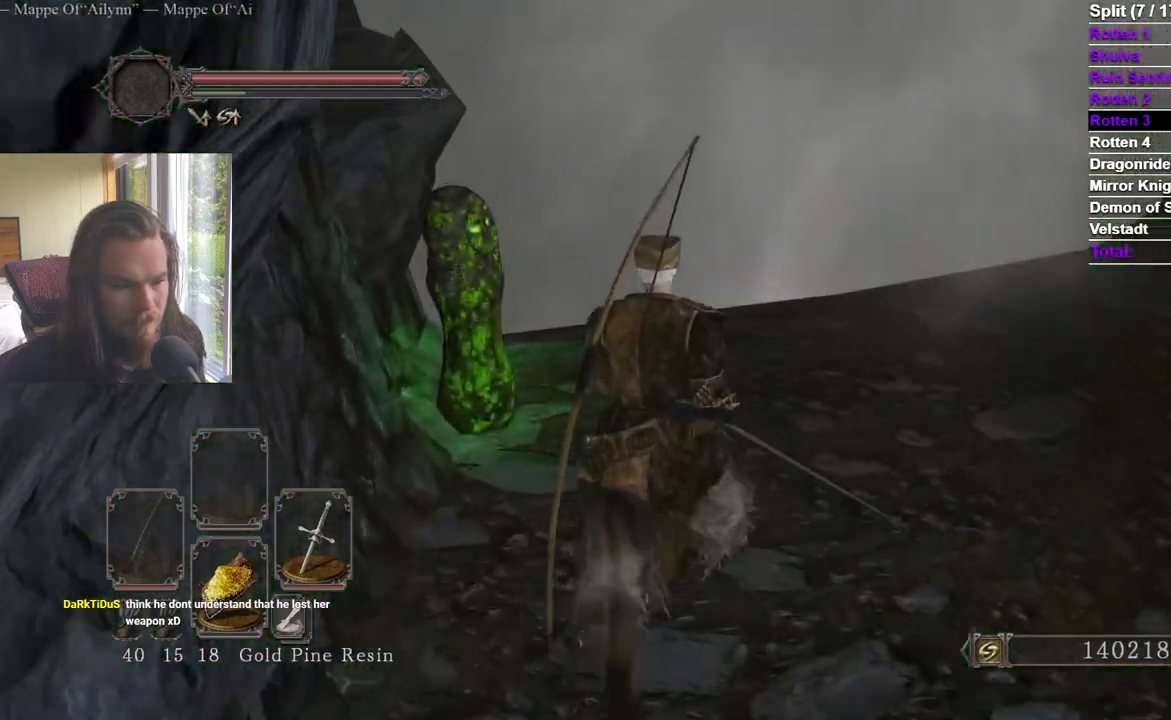
{"buttons": [], "left_stick": "up", "right_stick": "left", "events": [[167, "X", "down"], [283, "X", "up"], [317, "B", "up"], [433, "right_stick", "left"]]}
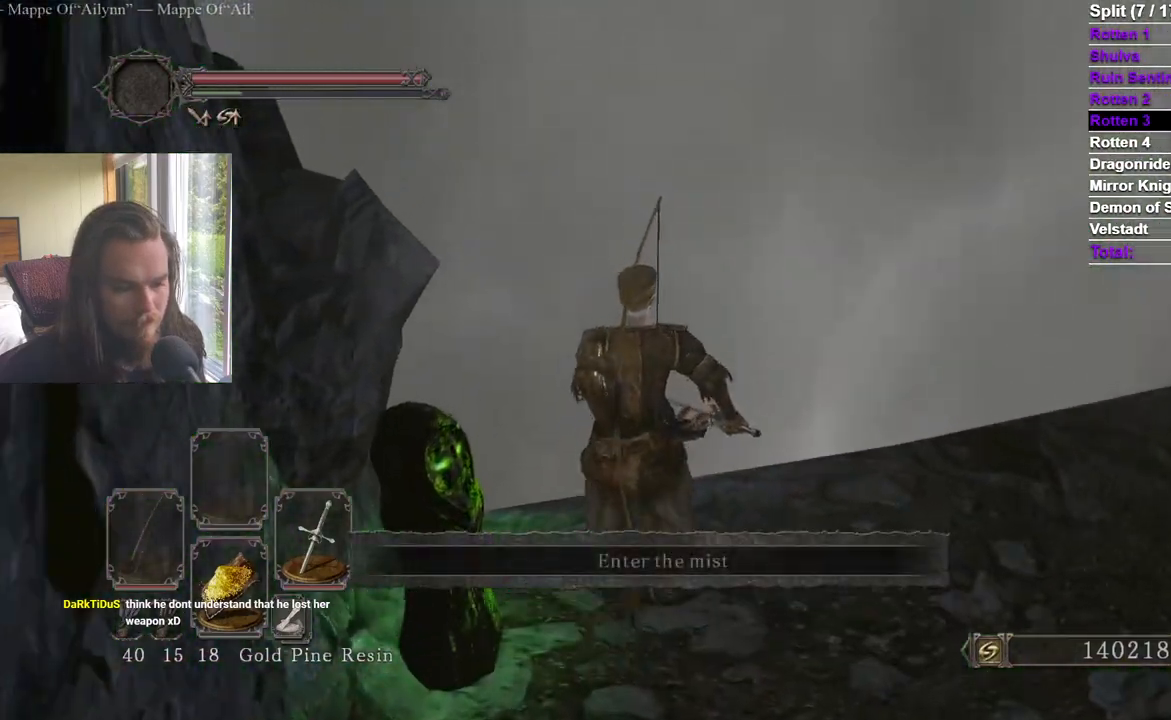
{"buttons": [], "left_stick": "center", "right_stick": "center", "events": [[34, "left_stick", "center"], [84, "right_stick", "center"]]}
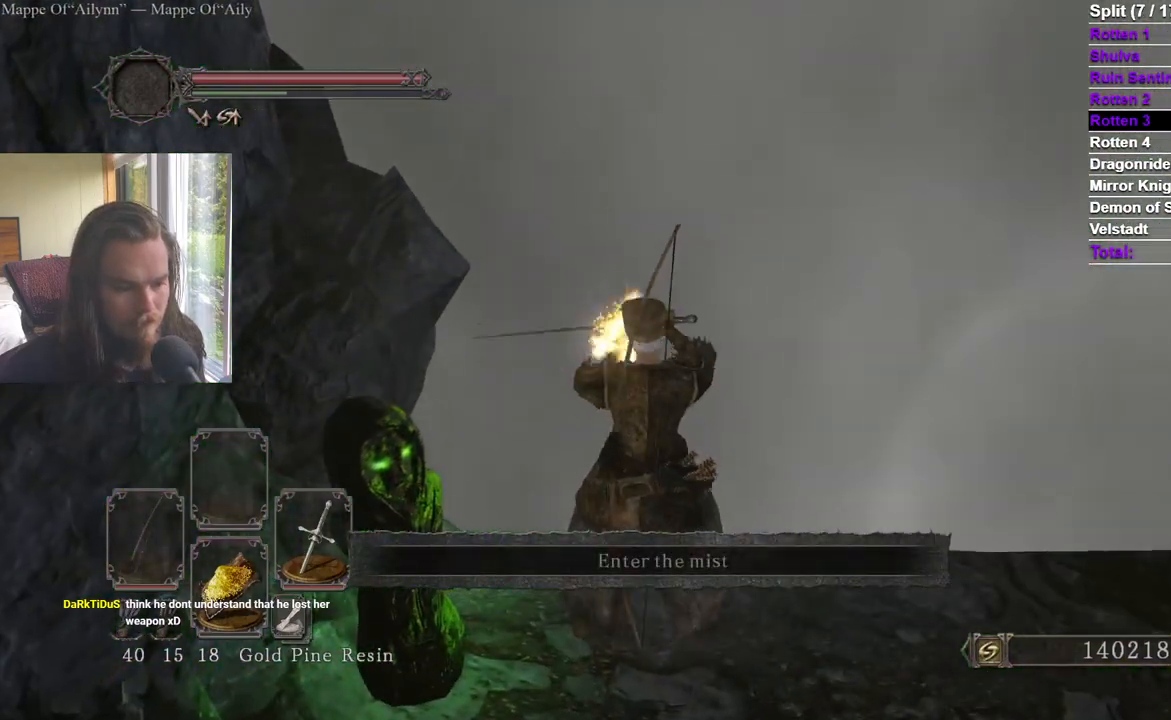
{"buttons": [], "left_stick": "center", "right_stick": "center", "events": []}